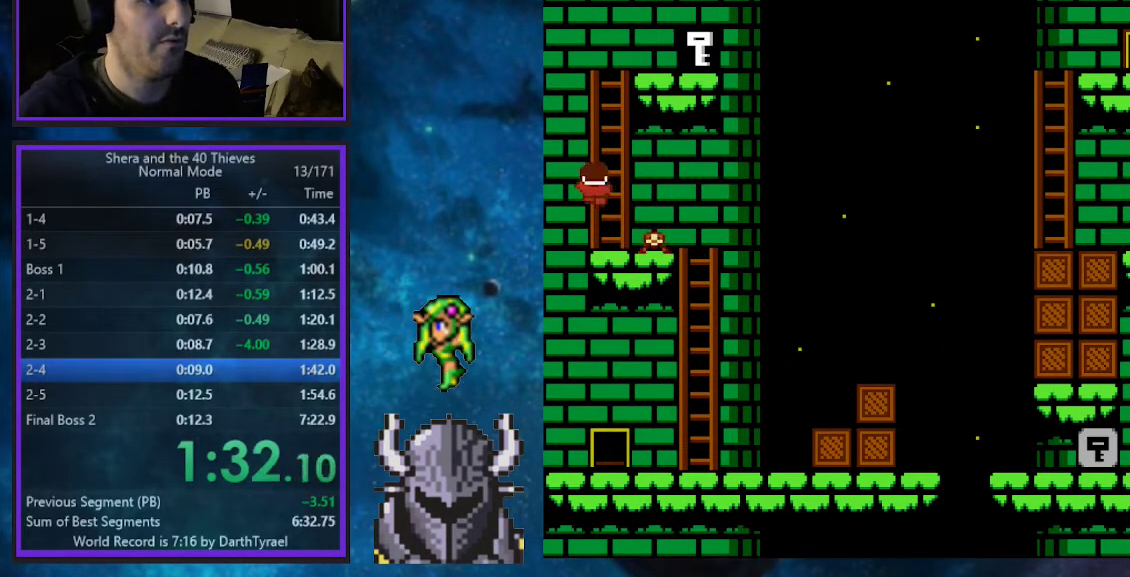
Gameplay with a controller (Xbox layout); each line is a JSON object with the inputs held at the frame after it. "events" lists button and stick changes between this image and that frame as [ms after this image, input, new state], when the widget could be followed in between. Not read: L3 R3 left_stick right_stick.
{"buttons": ["B", "DPAD_UP", "DPAD_RIGHT"], "events": [[100, "B", "up"], [150, "B", "down"], [150, "DPAD_RIGHT", "up"], [167, "DPAD_LEFT", "down"], [250, "B", "up"], [300, "B", "down"], [333, "DPAD_LEFT", "up"], [367, "B", "up"], [383, "DPAD_RIGHT", "down"], [433, "B", "down"]]}
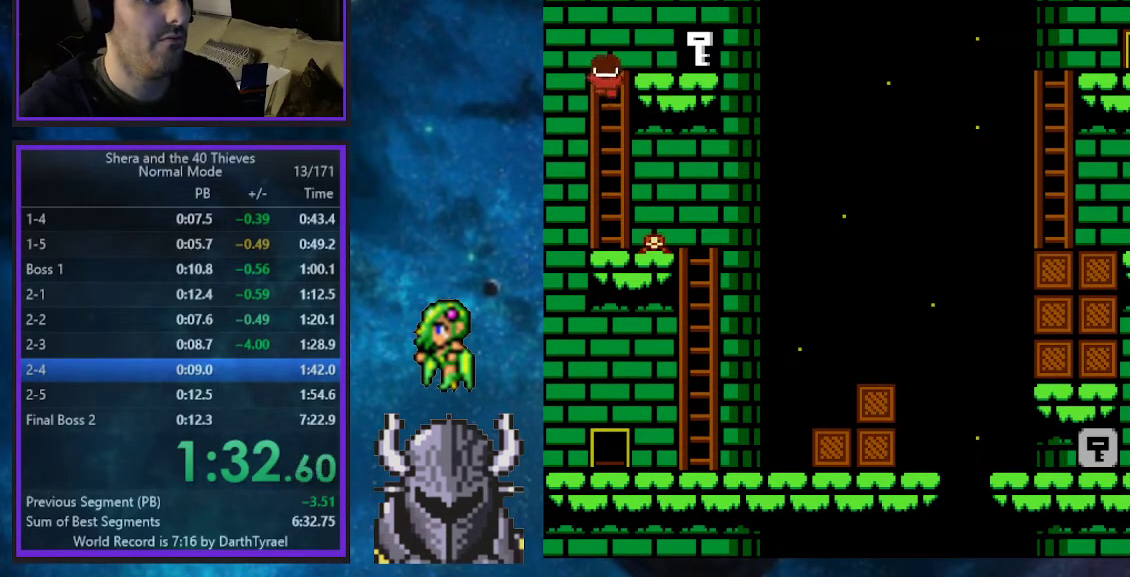
{"buttons": ["DPAD_RIGHT"], "events": [[83, "B", "up"], [167, "B", "down"], [267, "B", "up"], [367, "DPAD_UP", "up"]]}
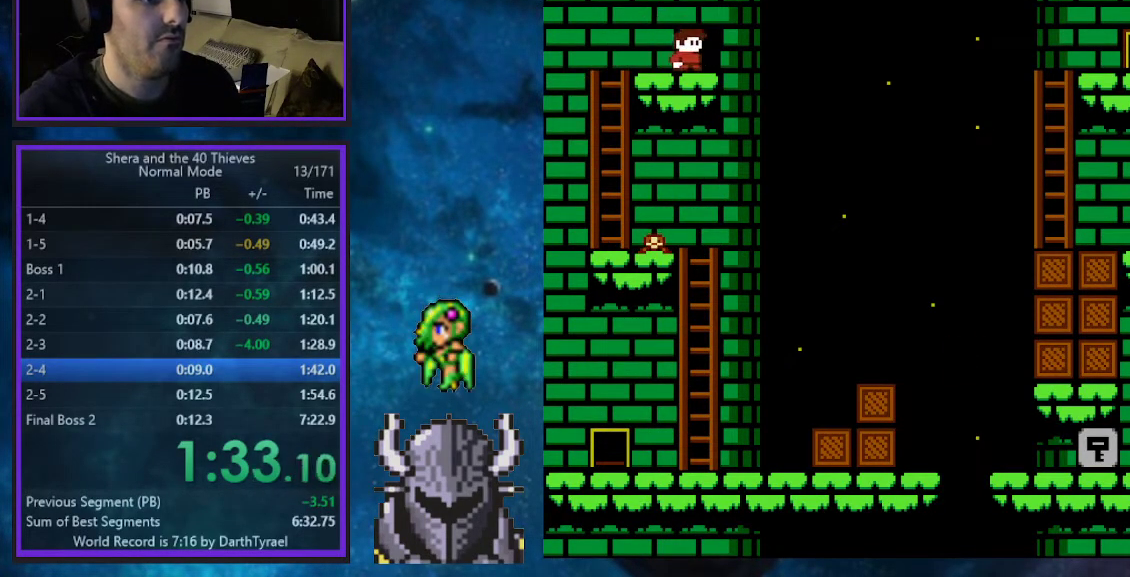
{"buttons": ["B", "DPAD_UP", "DPAD_RIGHT"], "events": [[250, "B", "down"], [417, "DPAD_UP", "down"]]}
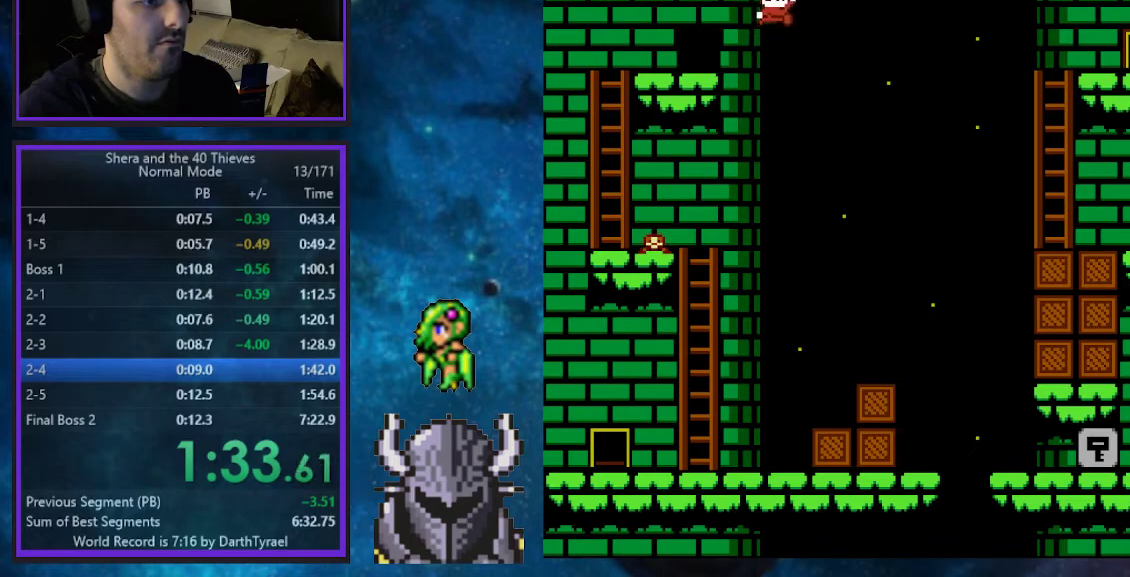
{"buttons": ["B", "DPAD_RIGHT"], "events": [[117, "DPAD_UP", "up"]]}
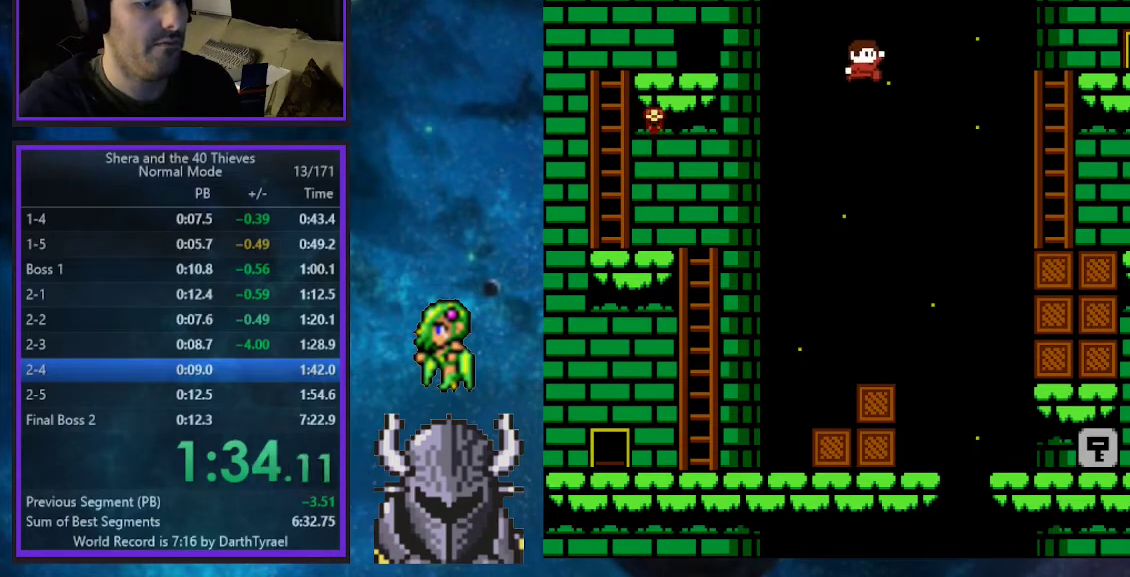
{"buttons": ["DPAD_UP", "DPAD_LEFT"], "events": [[350, "B", "up"], [450, "DPAD_UP", "down"], [467, "DPAD_RIGHT", "up"], [500, "DPAD_LEFT", "down"]]}
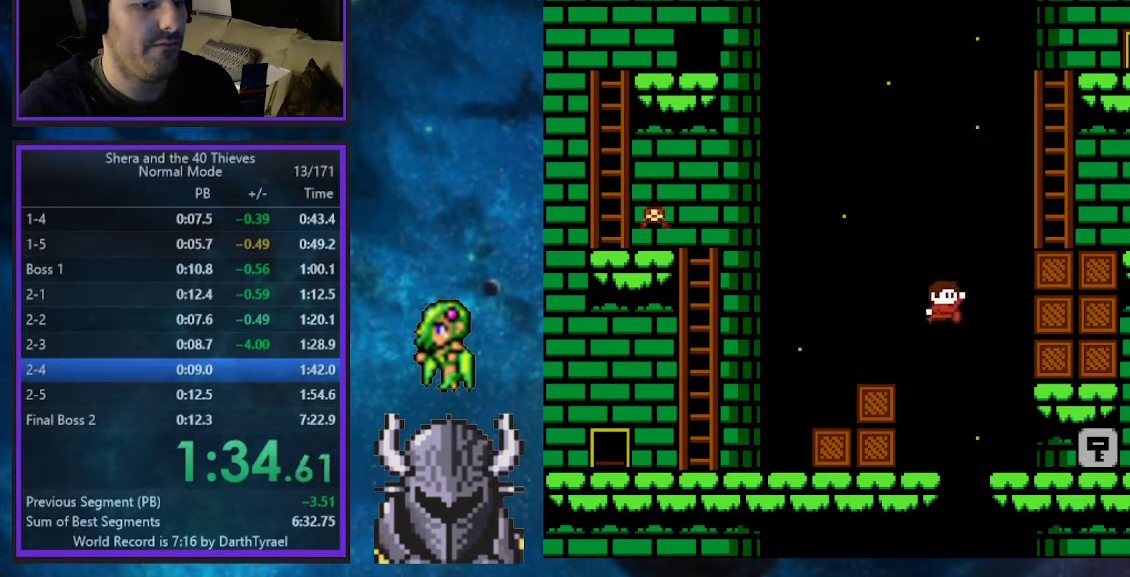
{"buttons": ["DPAD_RIGHT"], "events": [[217, "DPAD_LEFT", "up"], [233, "DPAD_RIGHT", "down"], [233, "DPAD_UP", "up"], [317, "B", "down"], [433, "B", "up"]]}
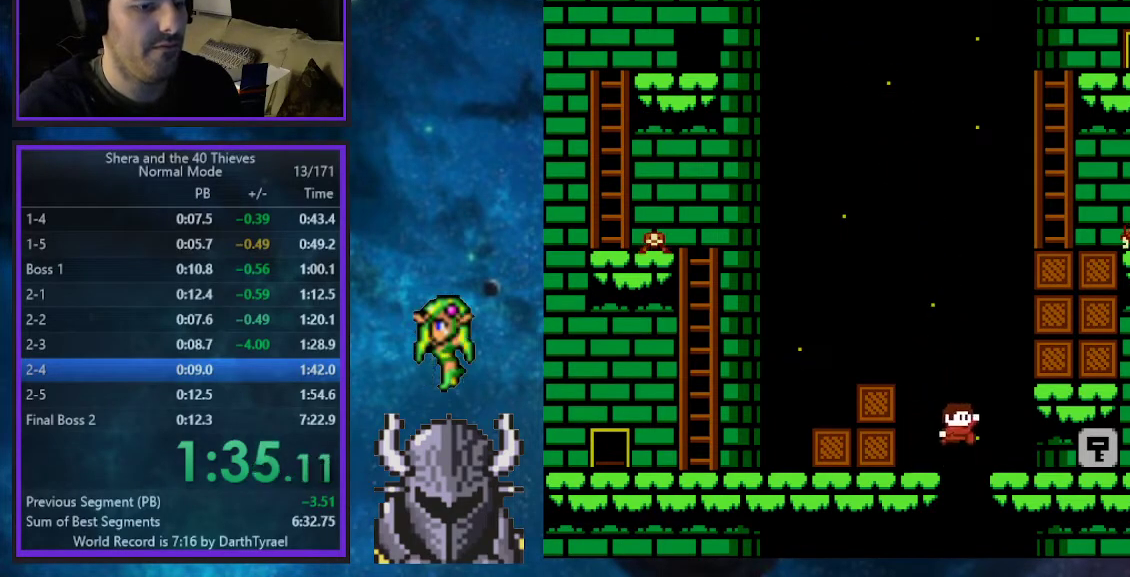
{"buttons": ["DPAD_RIGHT"], "events": []}
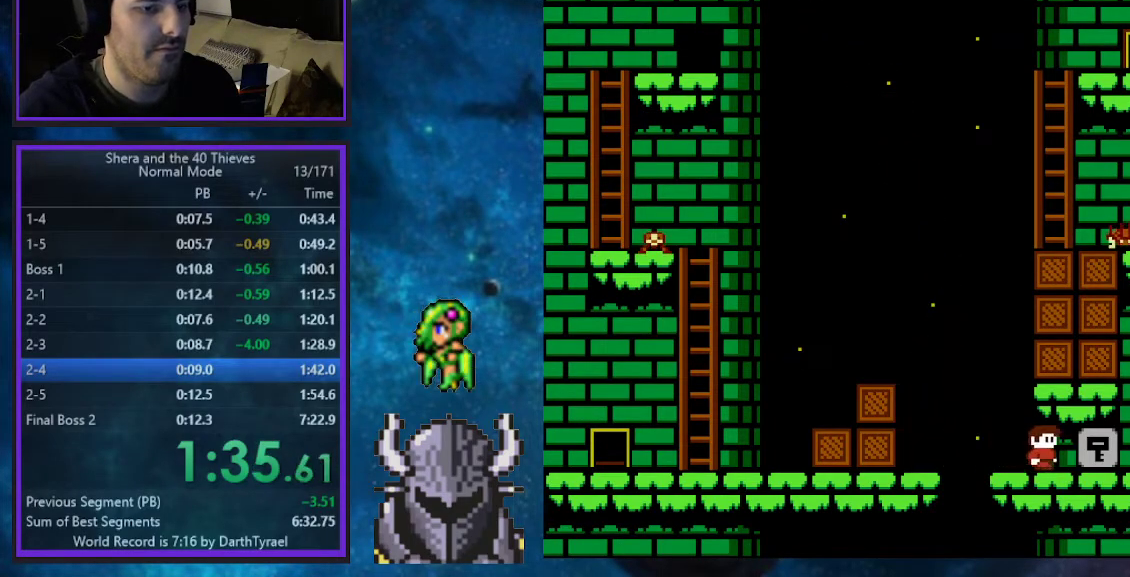
{"buttons": ["DPAD_RIGHT"], "events": []}
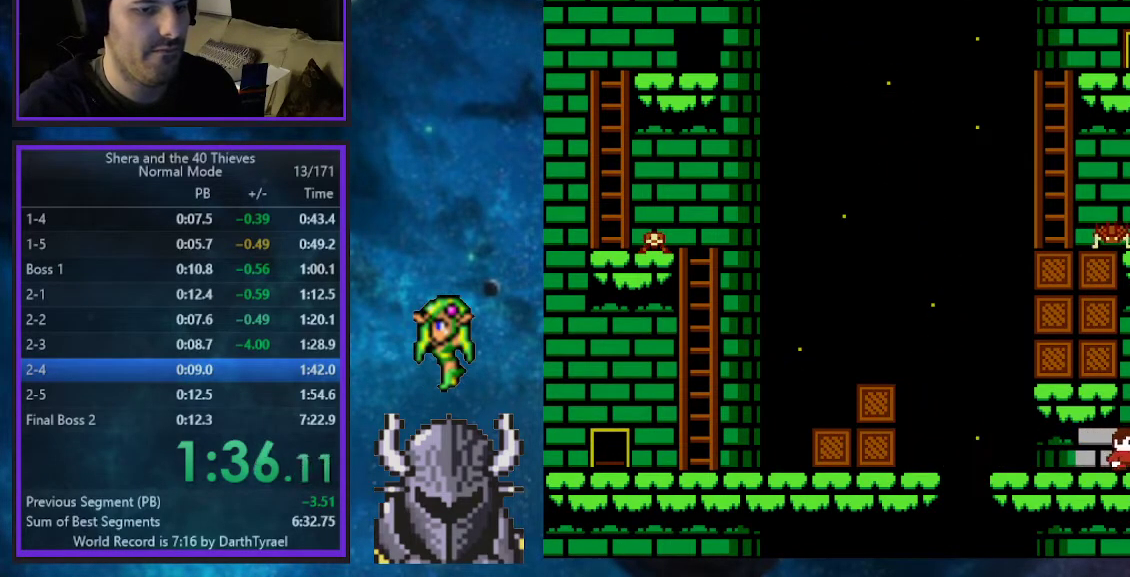
{"buttons": ["B", "DPAD_UP", "DPAD_RIGHT"], "events": [[100, "B", "down"], [150, "DPAD_UP", "down"], [400, "B", "up"], [483, "B", "down"]]}
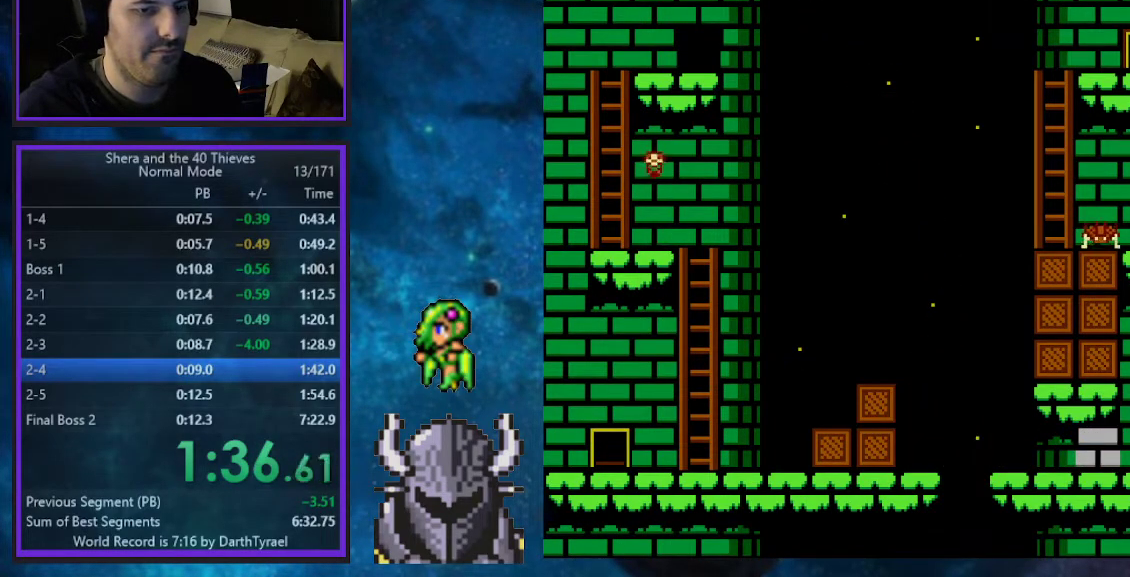
{"buttons": ["B", "DPAD_UP"], "events": [[17, "DPAD_UP", "up"], [50, "DPAD_UP", "down"], [67, "DPAD_RIGHT", "up"], [100, "B", "up"], [100, "DPAD_LEFT", "down"], [150, "B", "down"], [167, "DPAD_LEFT", "up"], [200, "DPAD_RIGHT", "down"], [250, "B", "up"], [300, "B", "down"], [300, "DPAD_RIGHT", "up"], [400, "B", "up"], [450, "B", "down"]]}
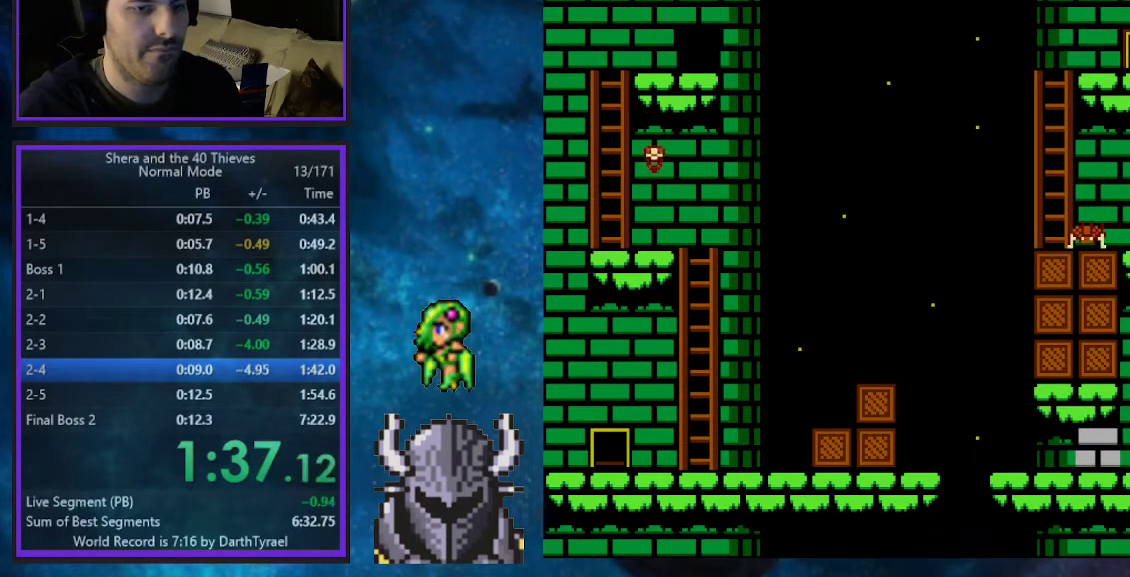
{"buttons": ["DPAD_UP", "DPAD_LEFT"], "events": [[133, "B", "up"], [133, "DPAD_LEFT", "down"]]}
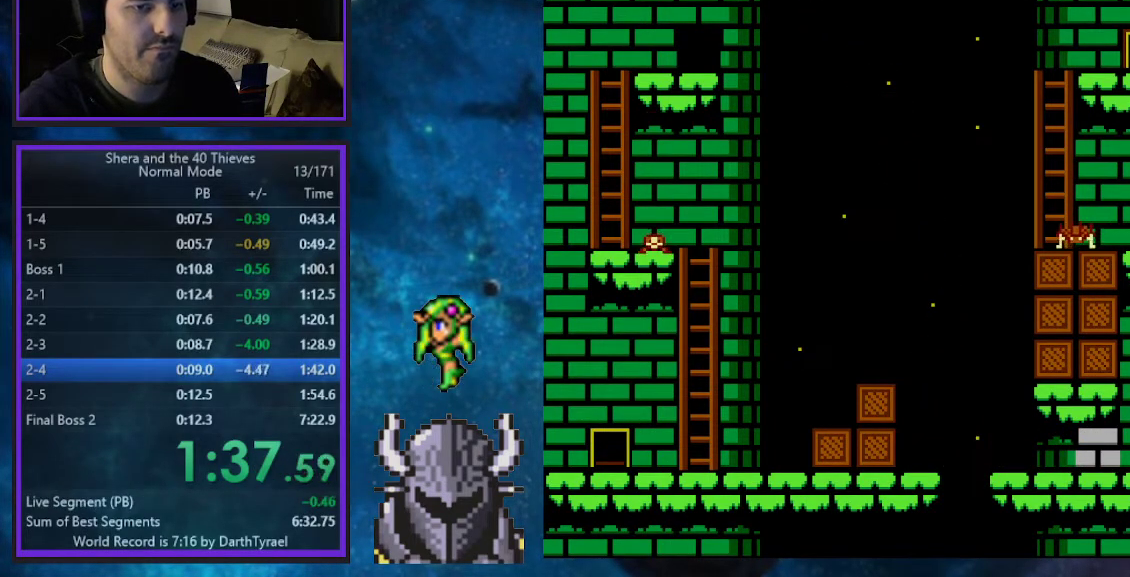
{"buttons": ["B", "DPAD_UP", "DPAD_LEFT"], "events": [[117, "B", "down"], [200, "DPAD_UP", "up"], [350, "DPAD_UP", "down"]]}
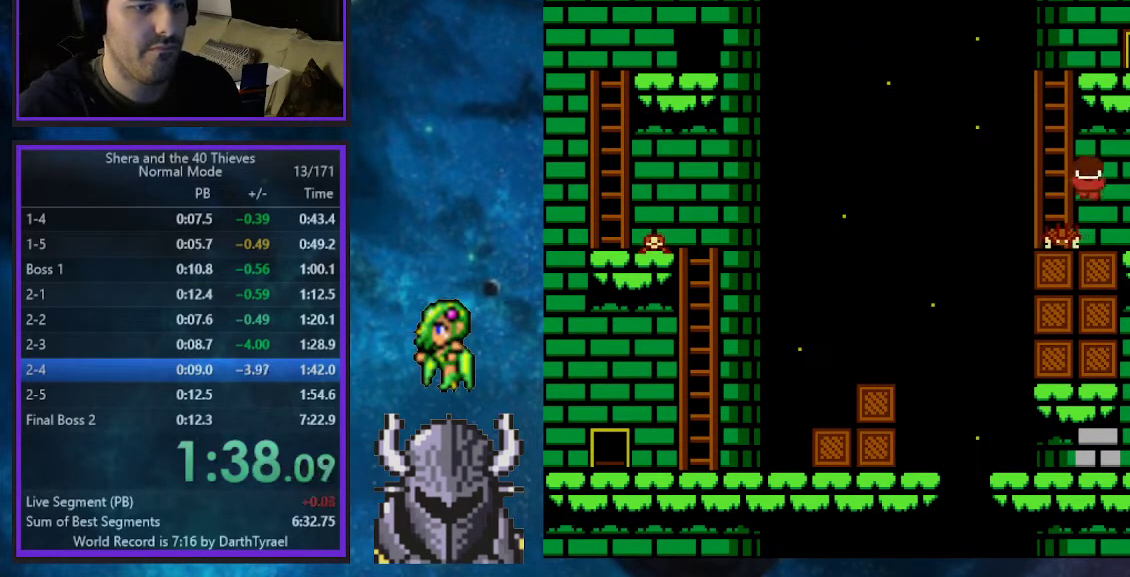
{"buttons": ["B", "DPAD_UP", "DPAD_RIGHT"], "events": [[17, "B", "up"], [100, "B", "down"], [217, "B", "up"], [267, "B", "down"], [283, "DPAD_LEFT", "up"], [333, "DPAD_RIGHT", "down"], [367, "B", "up"], [400, "B", "down"]]}
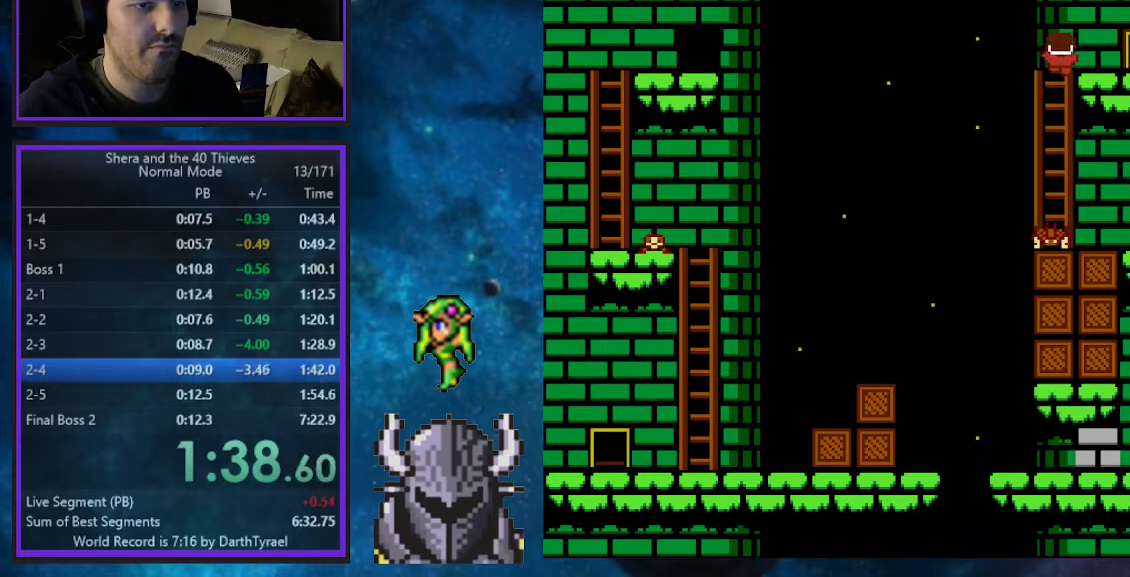
{"buttons": ["DPAD_RIGHT"], "events": [[50, "B", "up"], [167, "DPAD_UP", "up"], [267, "R2", "down"], [433, "R2", "up"]]}
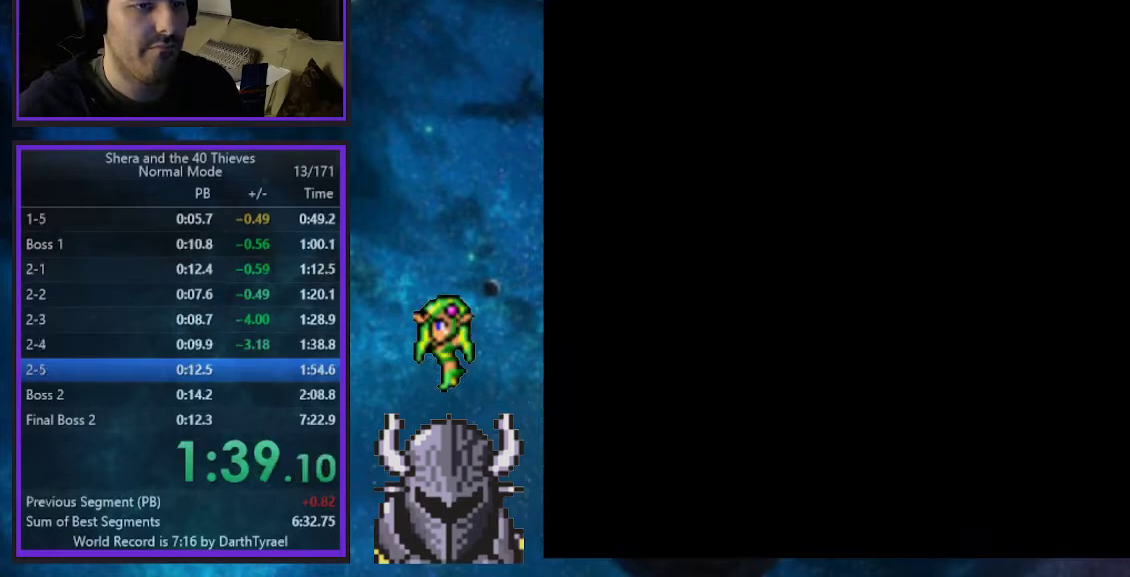
{"buttons": ["B", "DPAD_RIGHT"], "events": [[433, "B", "down"]]}
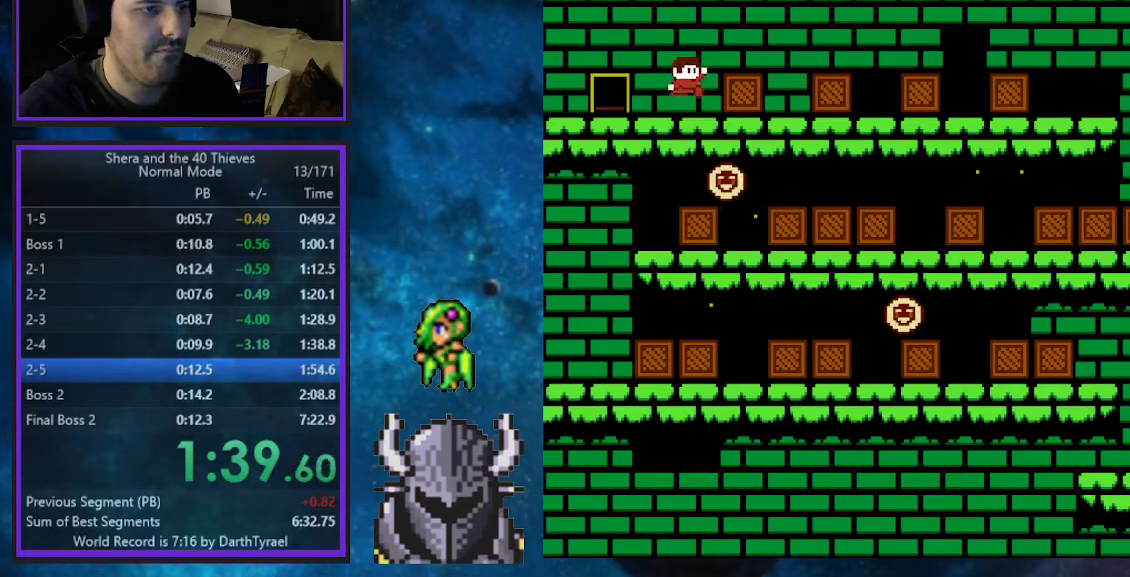
{"buttons": ["DPAD_RIGHT"], "events": [[200, "B", "up"]]}
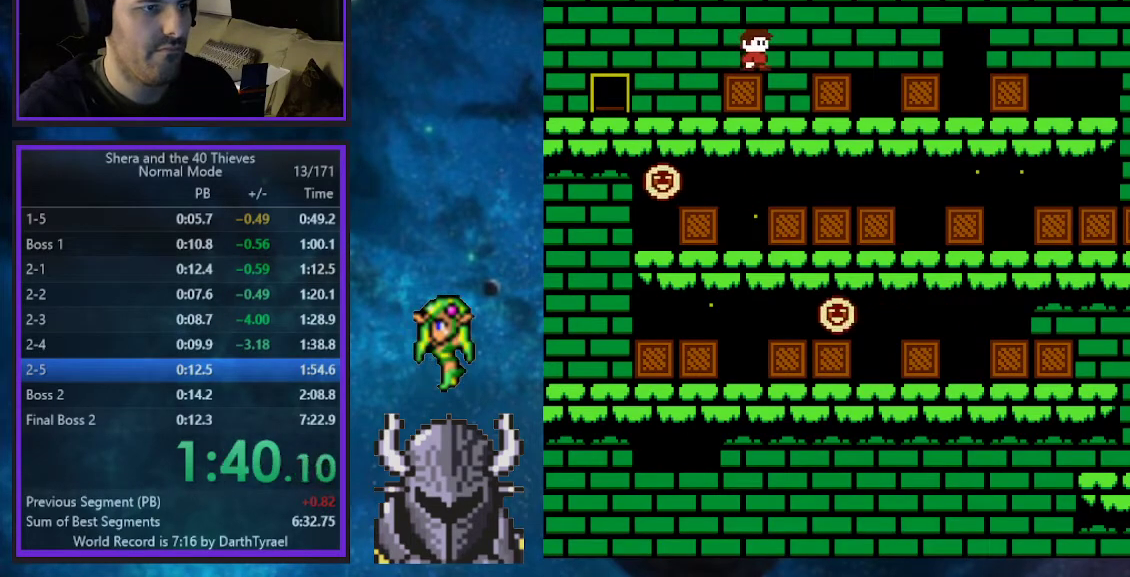
{"buttons": ["B", "DPAD_RIGHT"], "events": [[100, "B", "down"]]}
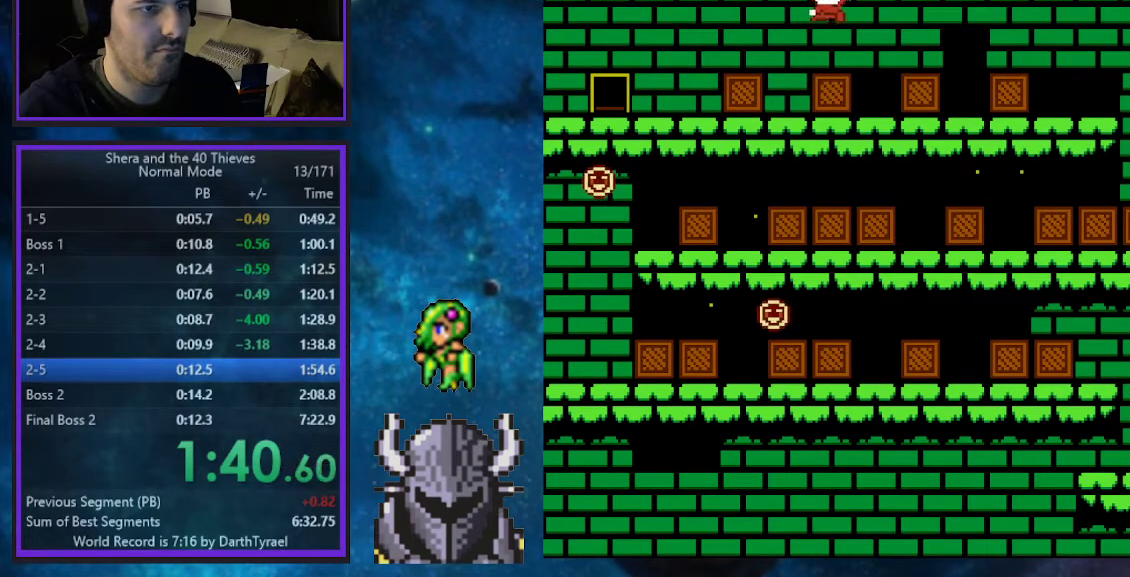
{"buttons": ["DPAD_RIGHT"], "events": [[317, "B", "up"]]}
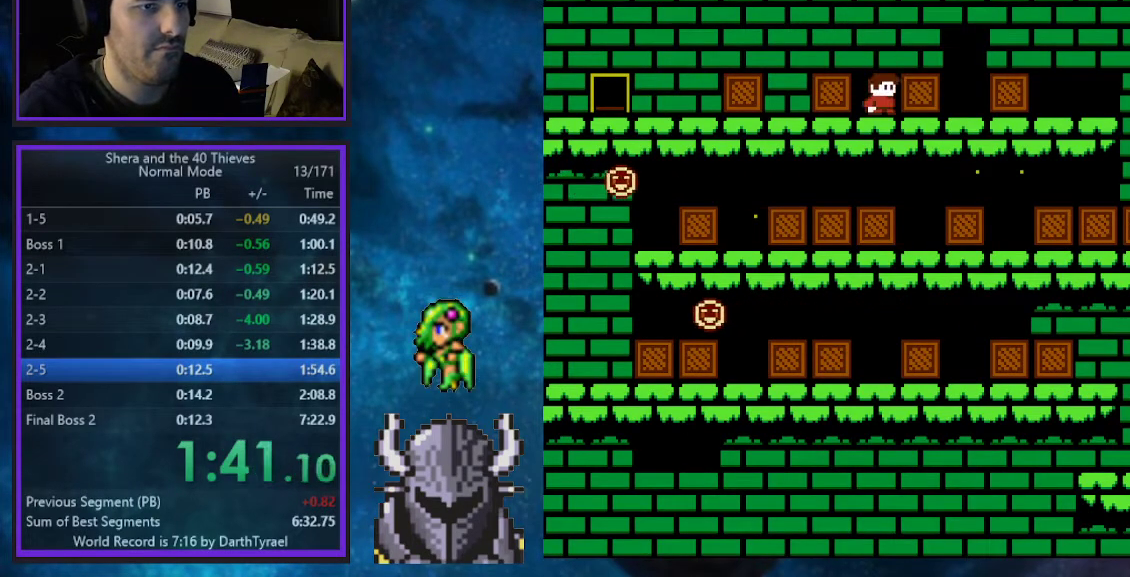
{"buttons": ["DPAD_RIGHT"], "events": [[17, "B", "down"], [317, "B", "up"]]}
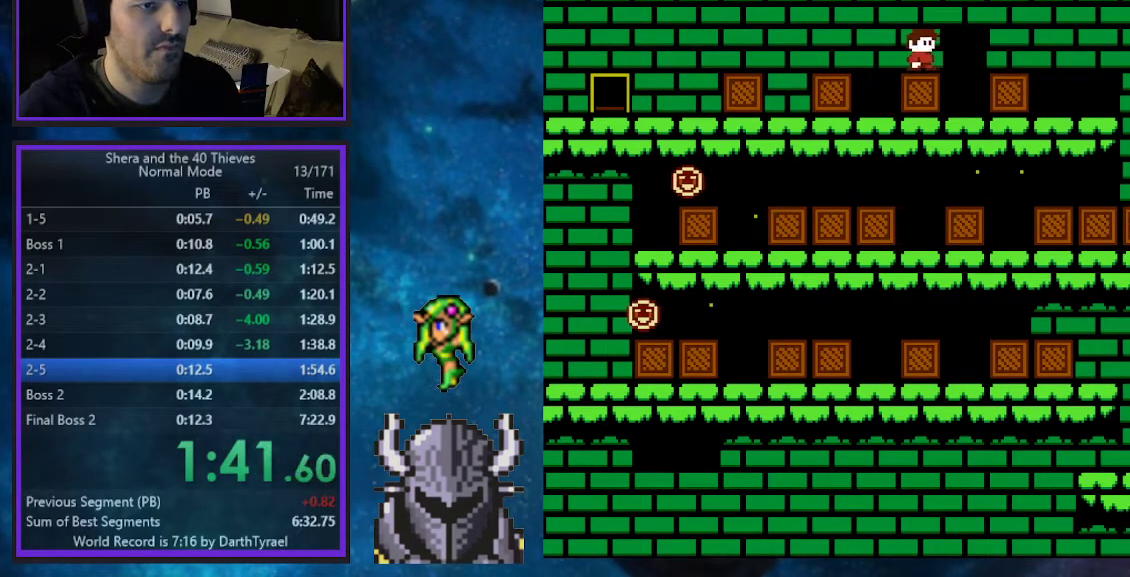
{"buttons": ["B", "DPAD_RIGHT"], "events": [[83, "B", "down"]]}
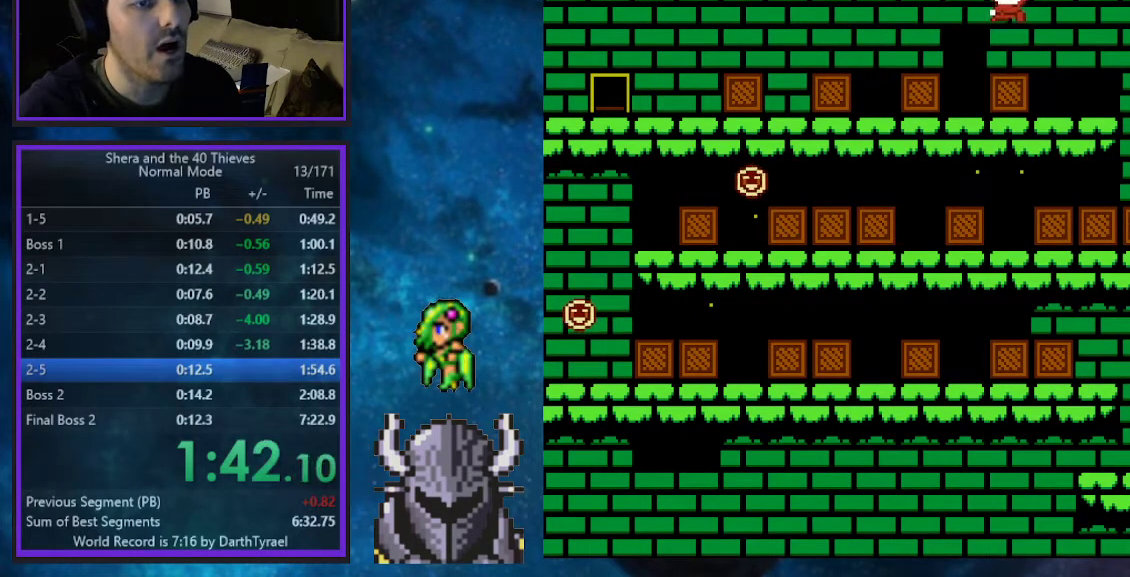
{"buttons": ["DPAD_RIGHT"], "events": [[17, "B", "up"]]}
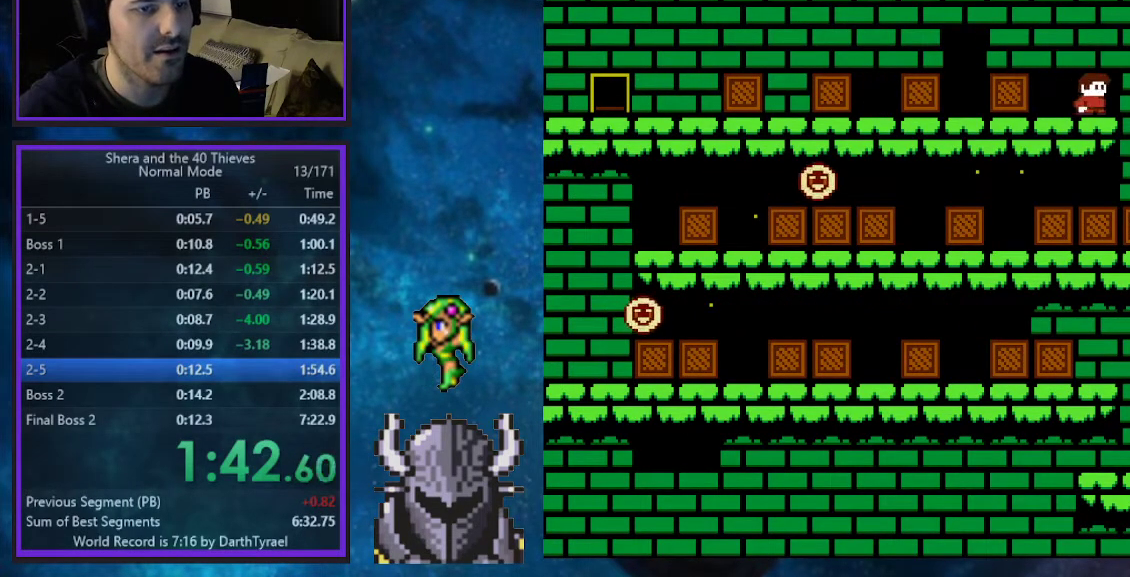
{"buttons": ["DPAD_UP", "DPAD_LEFT"], "events": [[283, "DPAD_RIGHT", "up"], [300, "DPAD_LEFT", "down"], [300, "DPAD_UP", "down"], [333, "DPAD_UP", "up"], [367, "DPAD_UP", "down"], [400, "DPAD_UP", "up"], [500, "DPAD_UP", "down"]]}
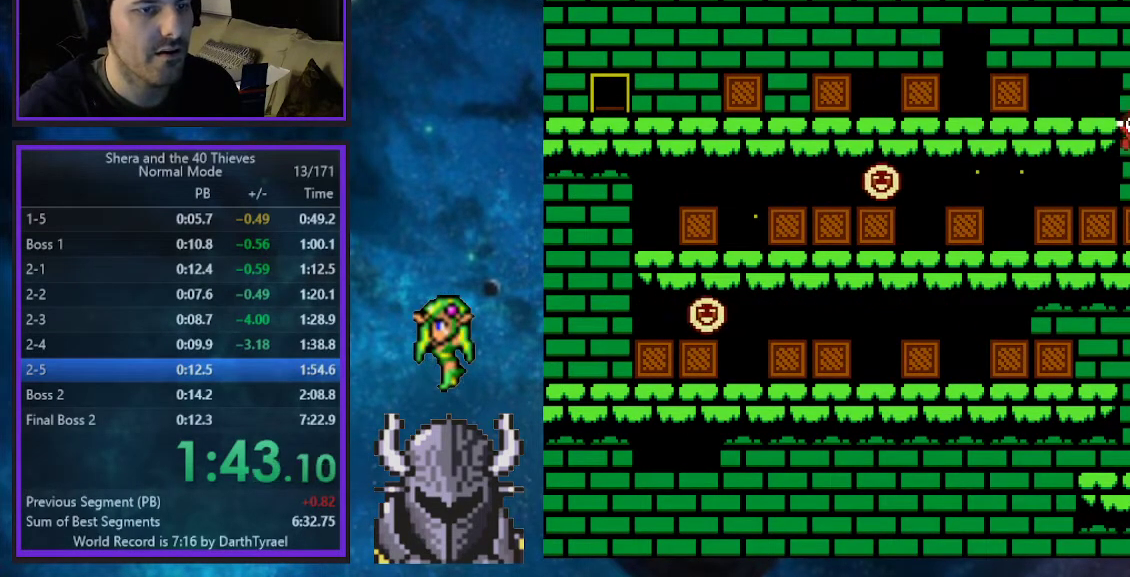
{"buttons": ["DPAD_UP", "DPAD_LEFT"], "events": []}
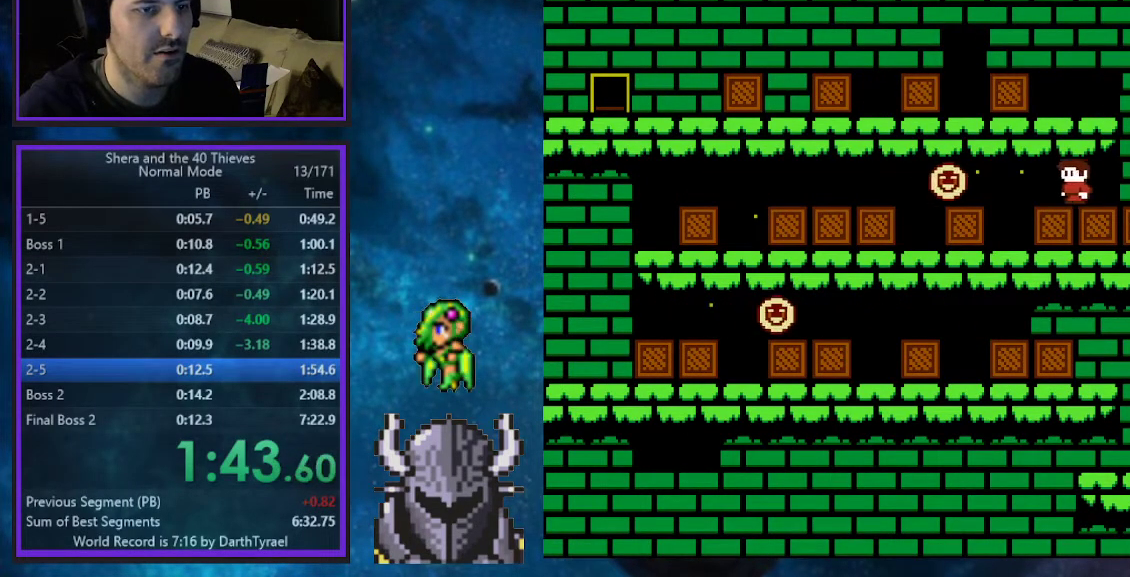
{"buttons": ["DPAD_RIGHT"], "events": [[267, "DPAD_LEFT", "up"], [283, "DPAD_RIGHT", "down"], [283, "DPAD_UP", "up"]]}
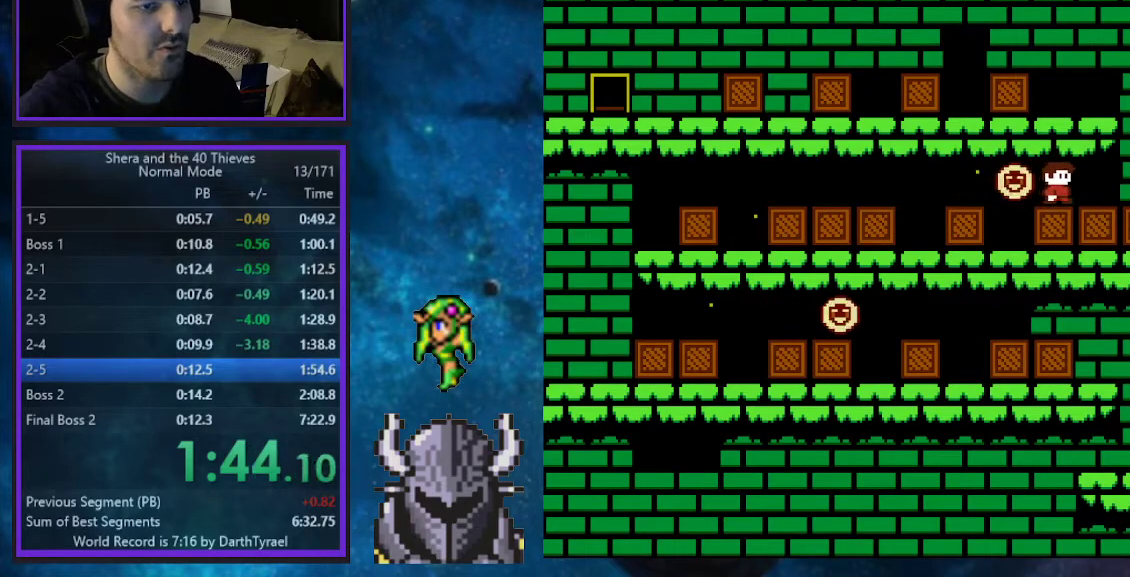
{"buttons": ["DPAD_RIGHT"], "events": []}
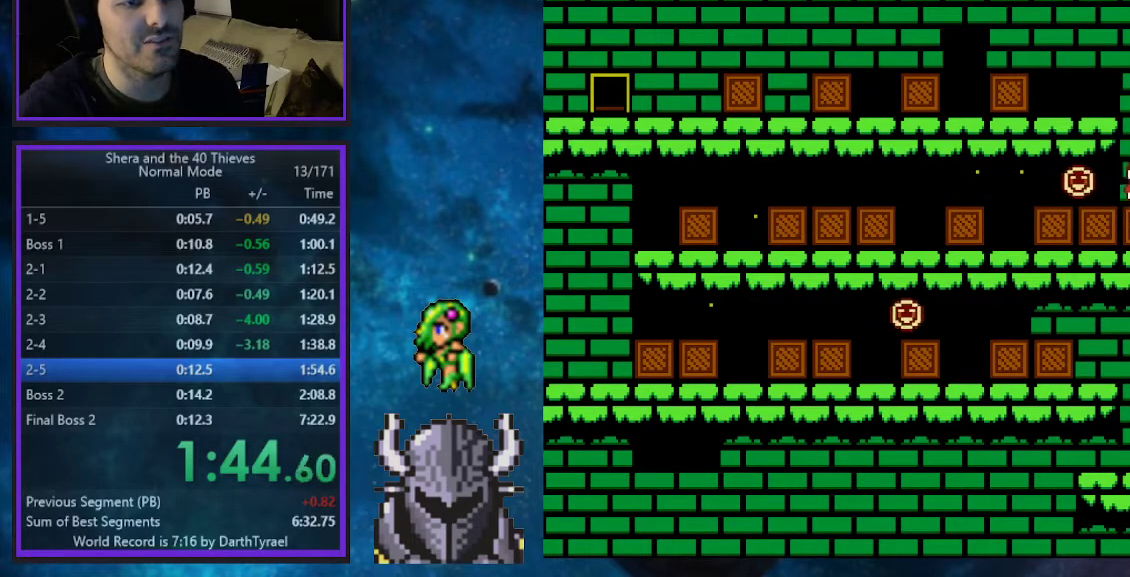
{"buttons": ["DPAD_RIGHT"], "events": []}
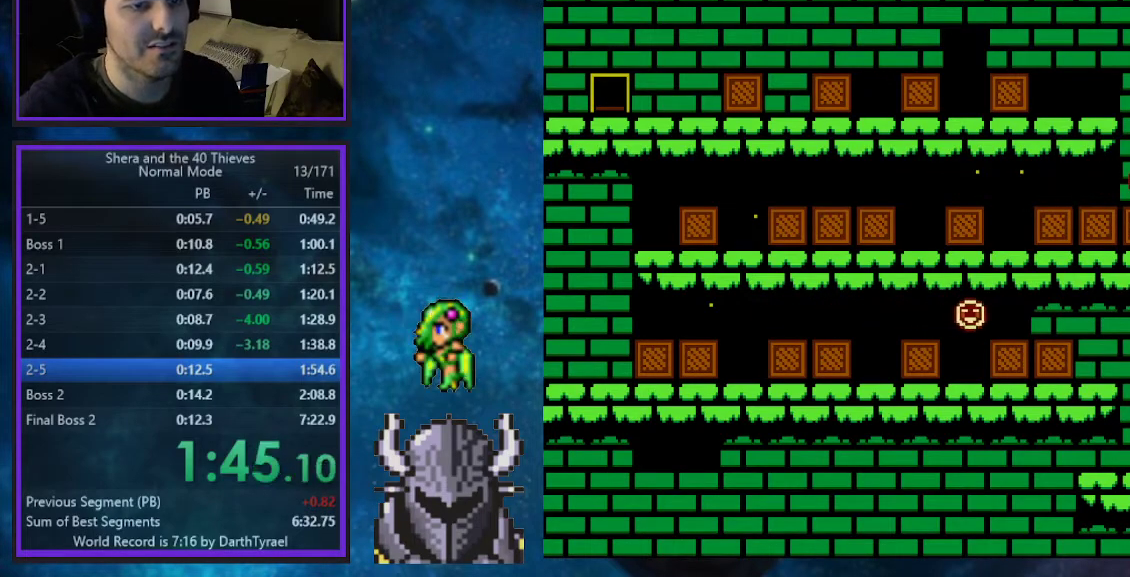
{"buttons": [], "events": [[133, "DPAD_UP", "down"], [150, "DPAD_RIGHT", "up"], [183, "DPAD_UP", "up"]]}
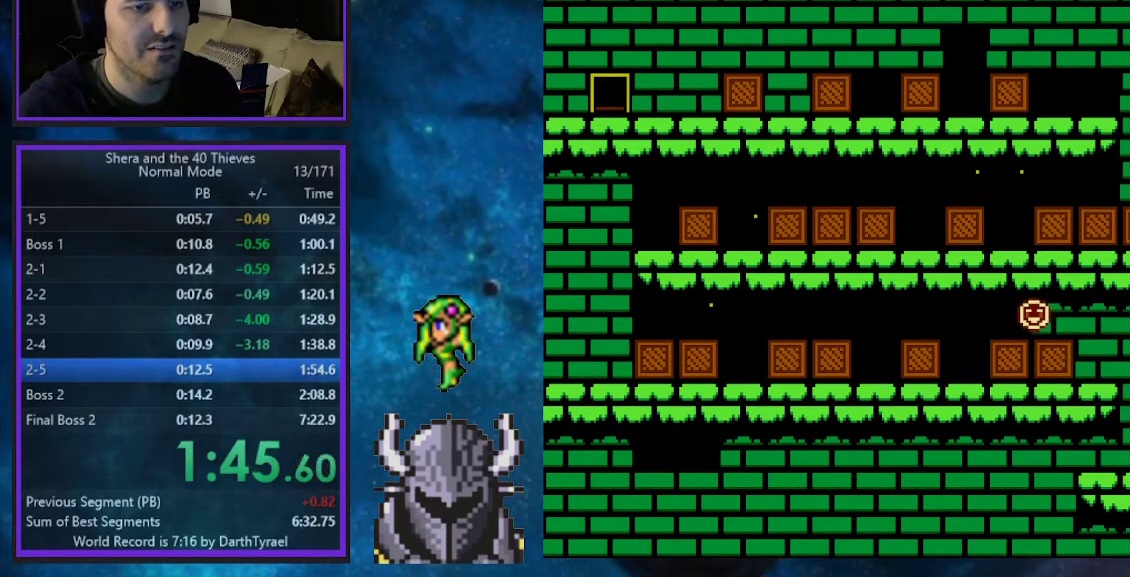
{"buttons": [], "events": [[300, "DPAD_LEFT", "down"], [450, "DPAD_LEFT", "up"]]}
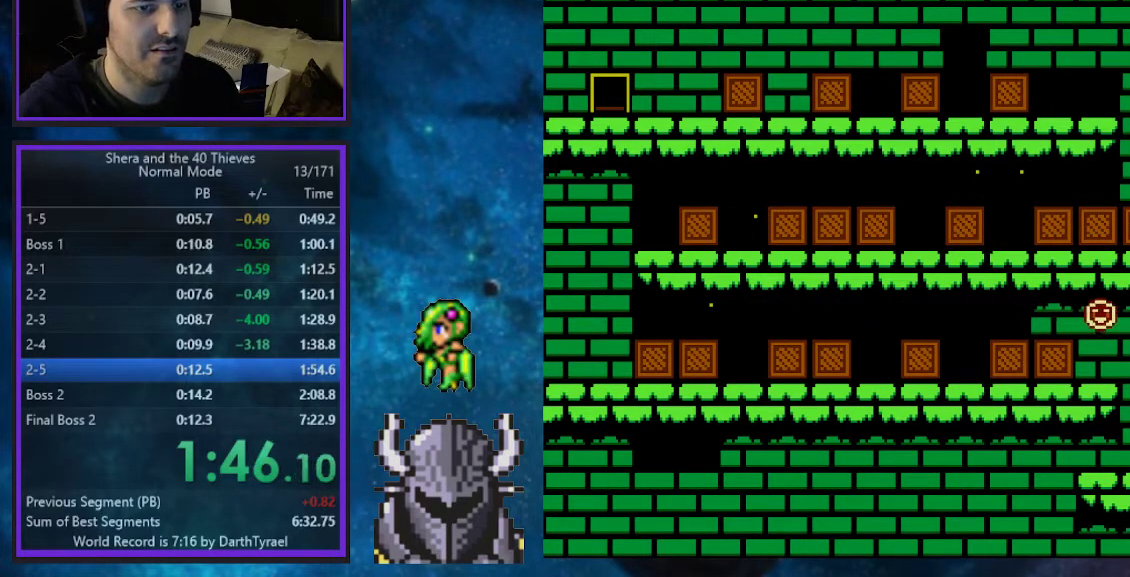
{"buttons": ["B"], "events": [[283, "B", "down"]]}
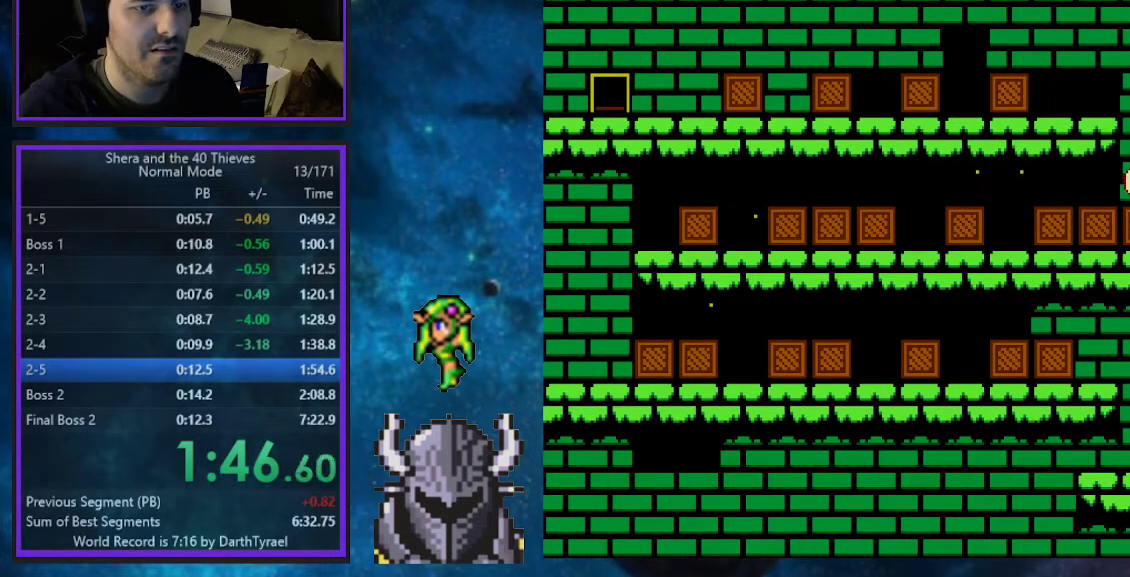
{"buttons": ["DPAD_LEFT"], "events": [[67, "DPAD_LEFT", "down"], [83, "B", "up"]]}